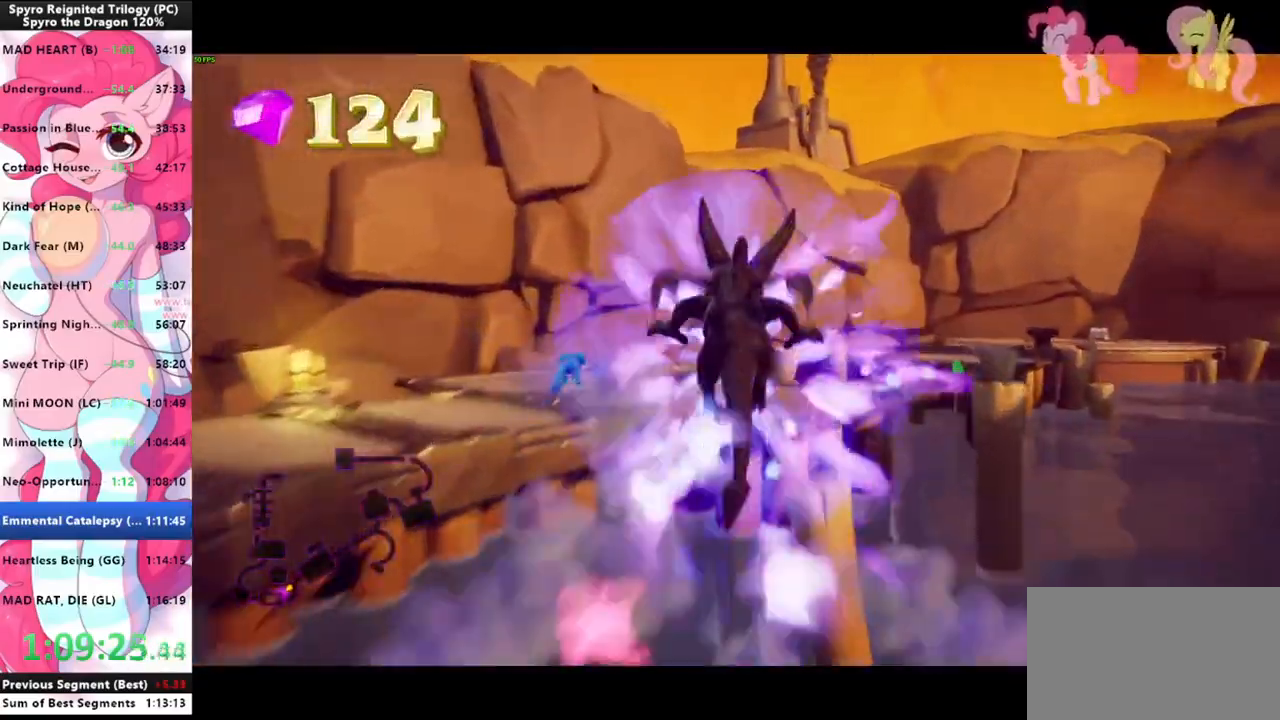
Gameplay with keyboard and mouse; each line is a JSON object with the keys and mouse buttons held at the frame after it. "events" lists presses ("down") and releases ("up") of "1", "3", "a", "d", "e", "f", "g", "q", "s", "shift", "space", "tab", "w", "mouse_left", "mouse_wheel" and "mouse_right" between this image and that frame as [ms after this image, input, new state], when the widget could be followed in between. "mouse_left", "mouse_wheel", "mouse_right" = the "left", "wheel", "right" buttons of the "mouse" list. No other keys are recorded. "wheel" means that the mouse wheel is clicked or scrolled. "mouse_move" is the direction in which the mouse moves at that frame (one of eight, or "still"), when it could be read.
{"keys": ["shift"], "mouse": [], "mouse_move": "still", "events": []}
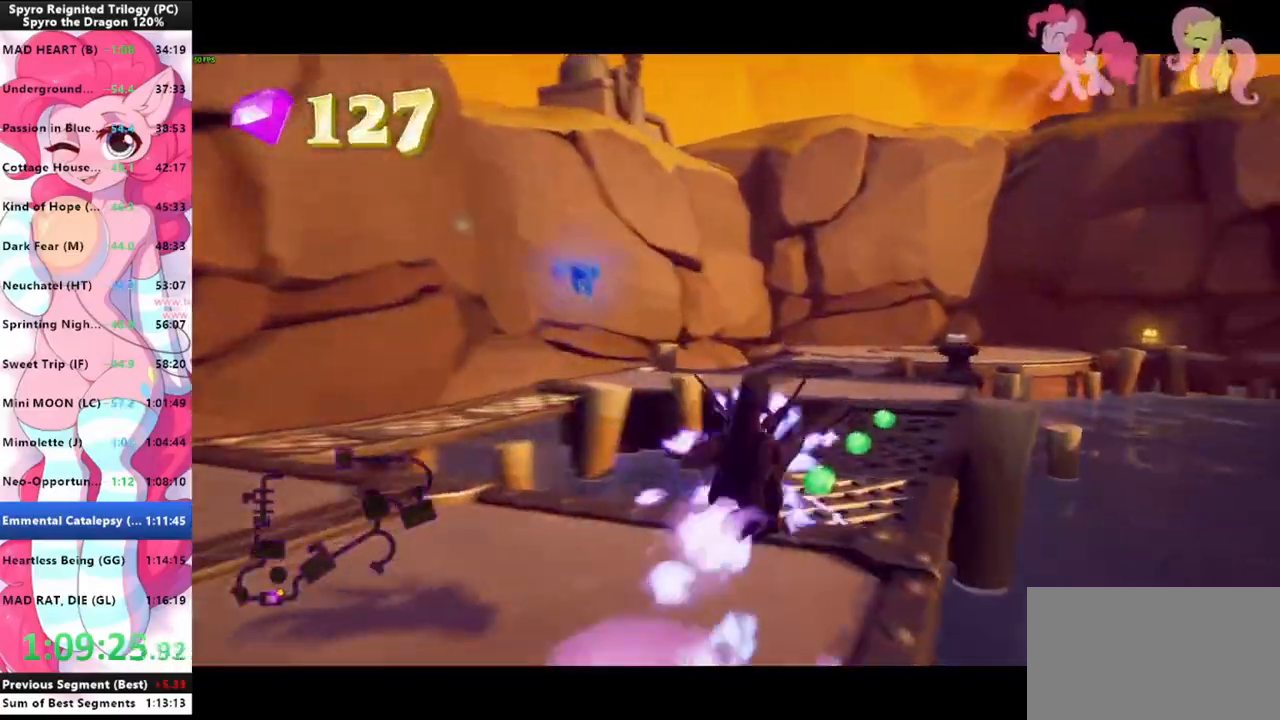
{"keys": ["shift"], "mouse": [], "mouse_move": "right", "events": []}
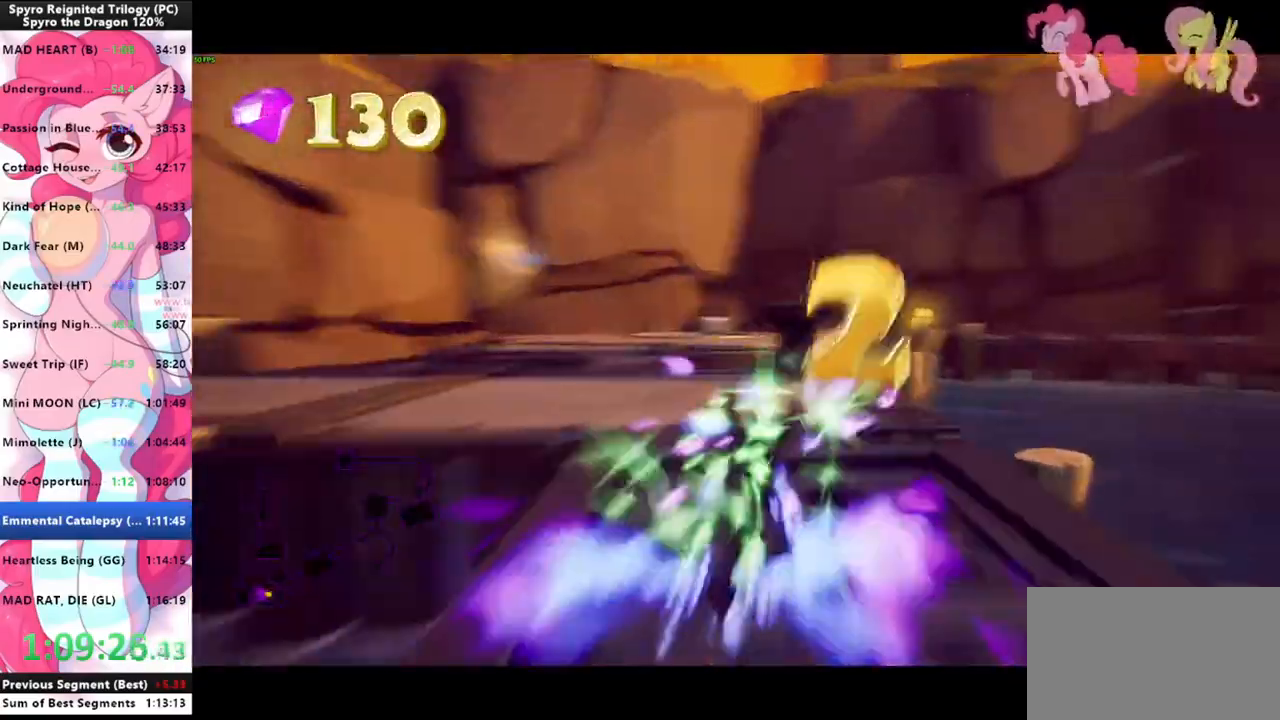
{"keys": ["shift", "space"], "mouse": [], "mouse_move": "left", "events": [[167, "space", "down"]]}
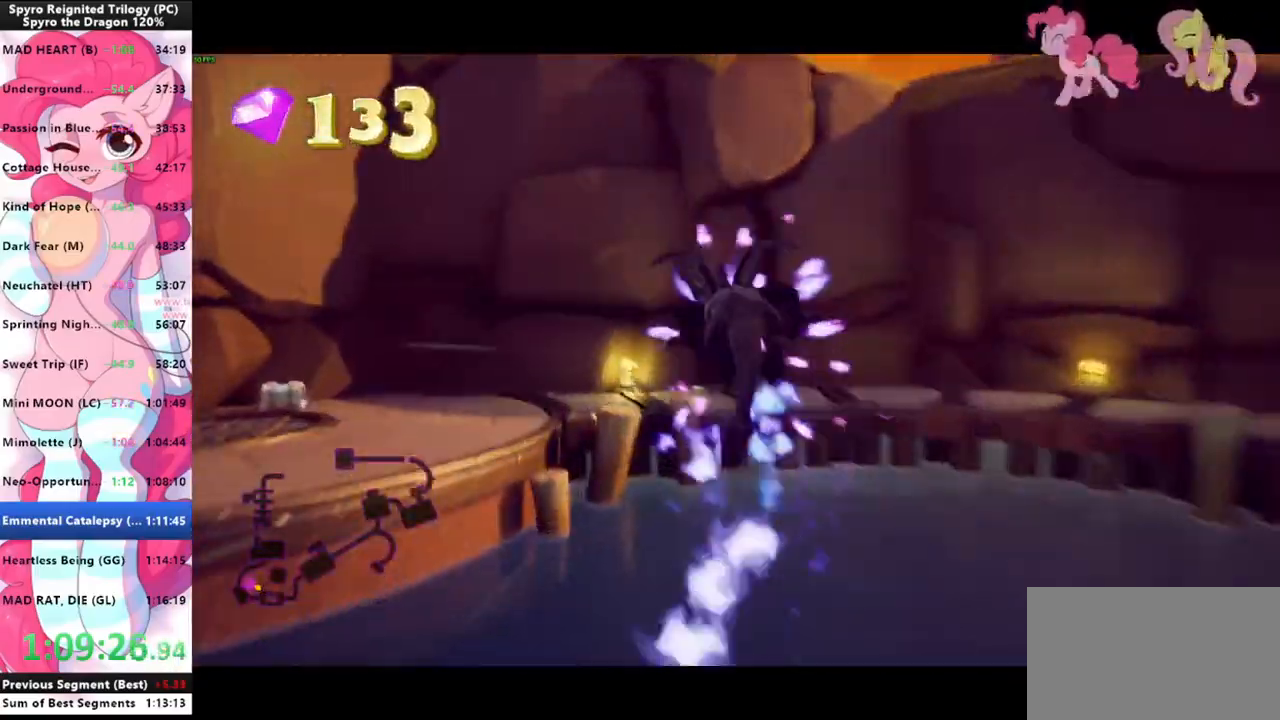
{"keys": ["shift"], "mouse": [], "mouse_move": "left", "events": [[133, "space", "up"]]}
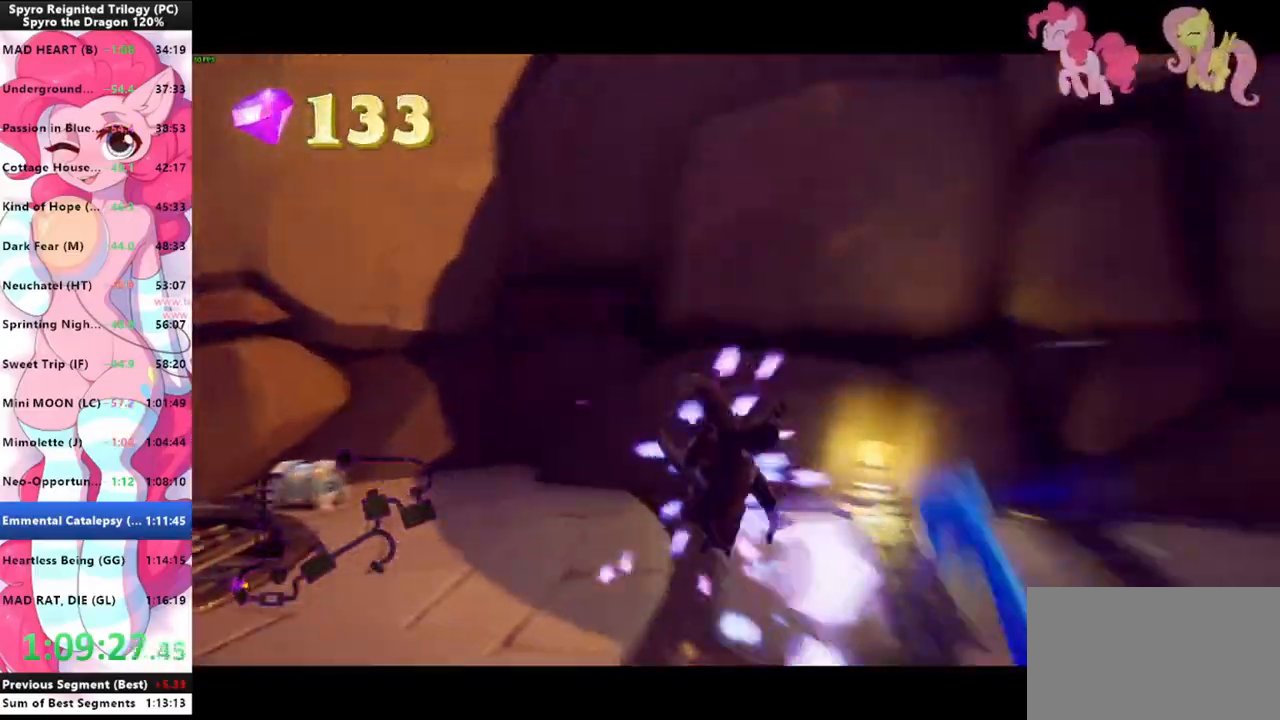
{"keys": ["shift"], "mouse": [], "mouse_move": "left", "events": []}
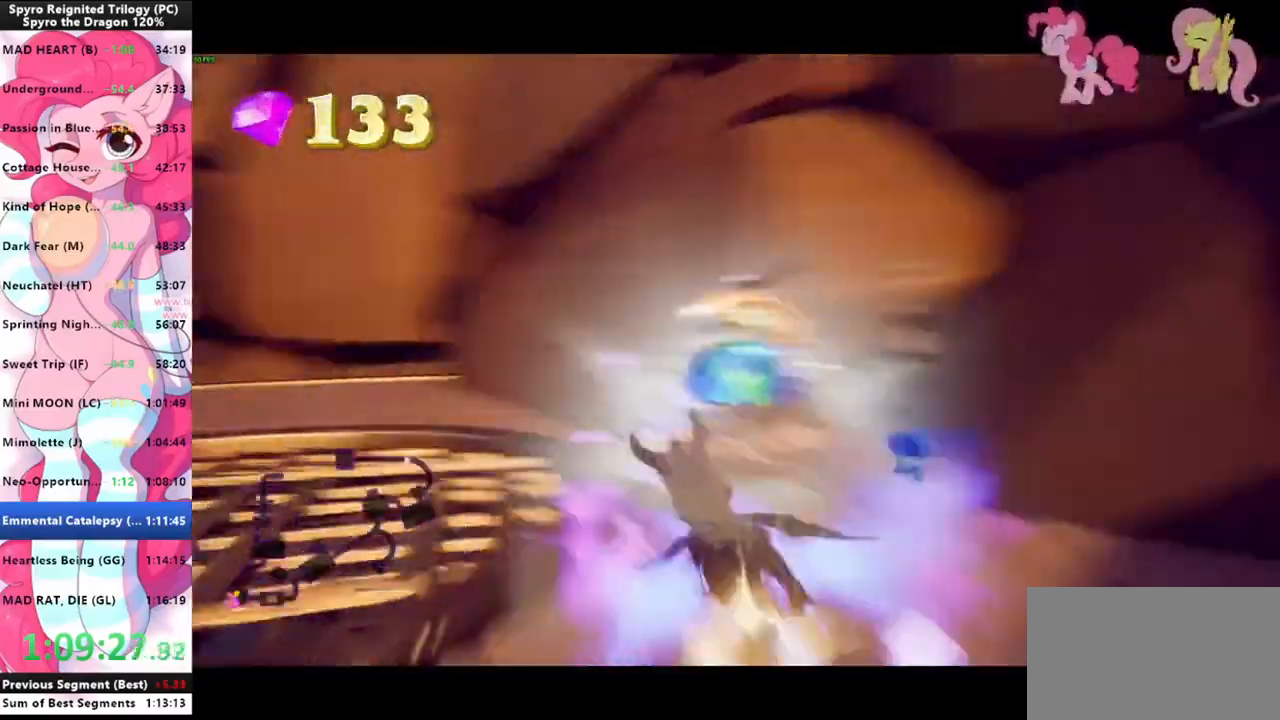
{"keys": ["shift"], "mouse": [], "mouse_move": "left", "events": []}
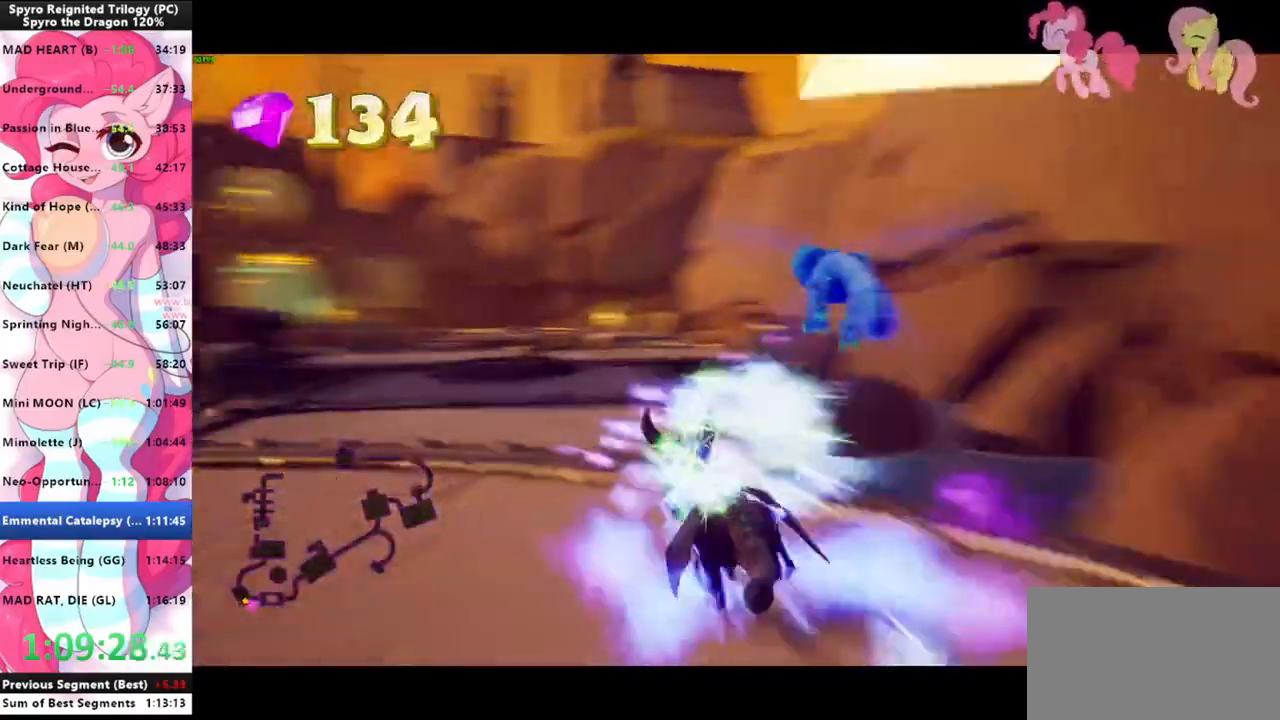
{"keys": ["shift"], "mouse": [], "mouse_move": "still", "events": []}
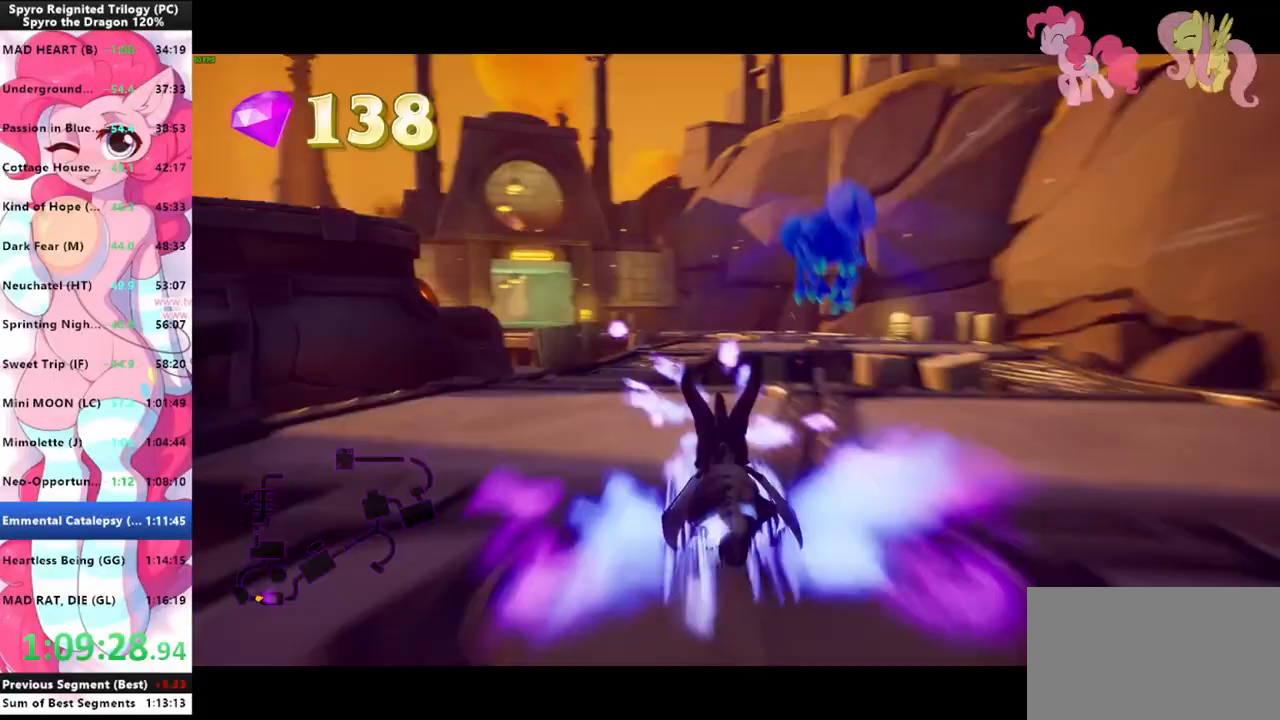
{"keys": ["shift", "space"], "mouse": [], "mouse_move": "still", "events": [[300, "space", "down"]]}
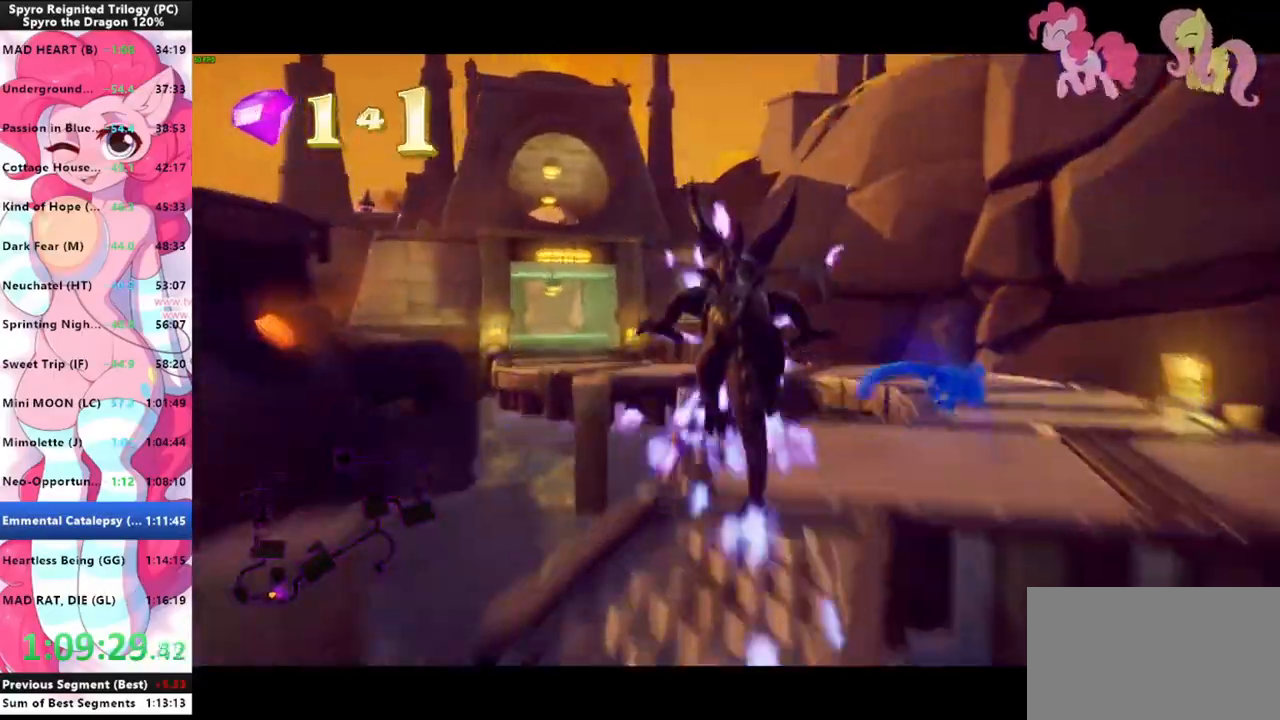
{"keys": ["shift"], "mouse": [], "mouse_move": "still", "events": [[433, "space", "up"]]}
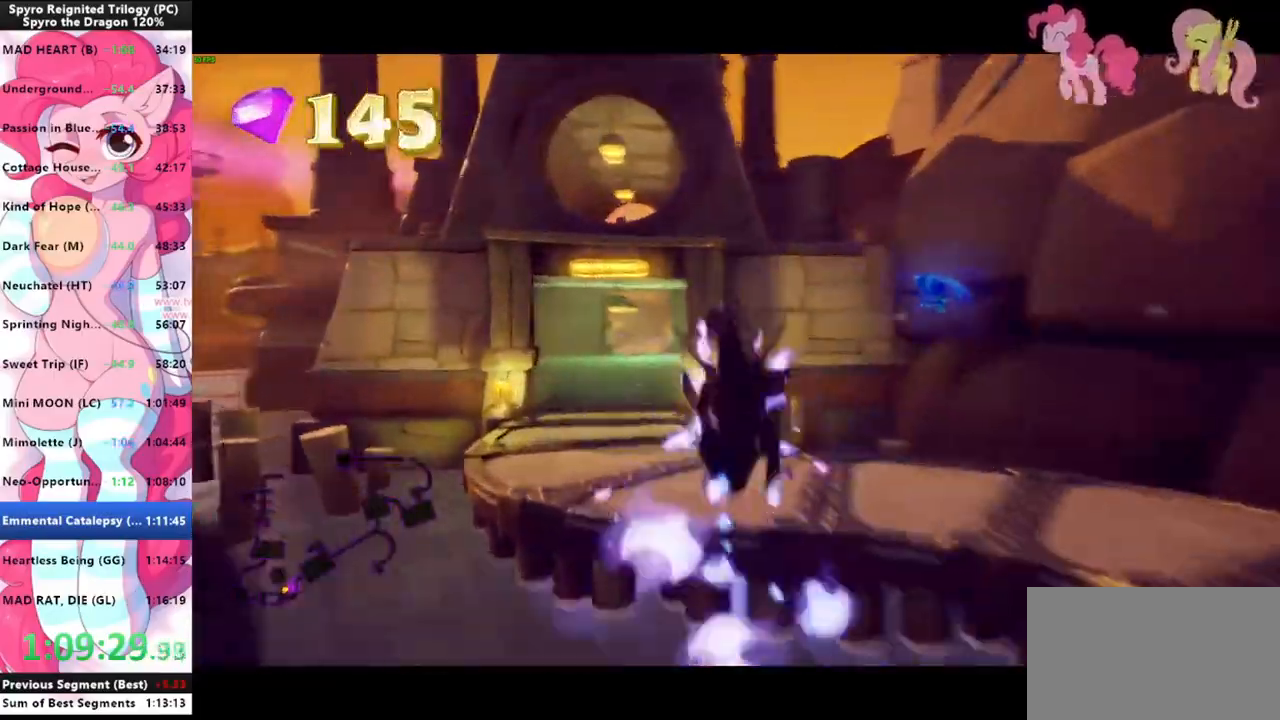
{"keys": ["shift"], "mouse": [], "mouse_move": "still", "events": []}
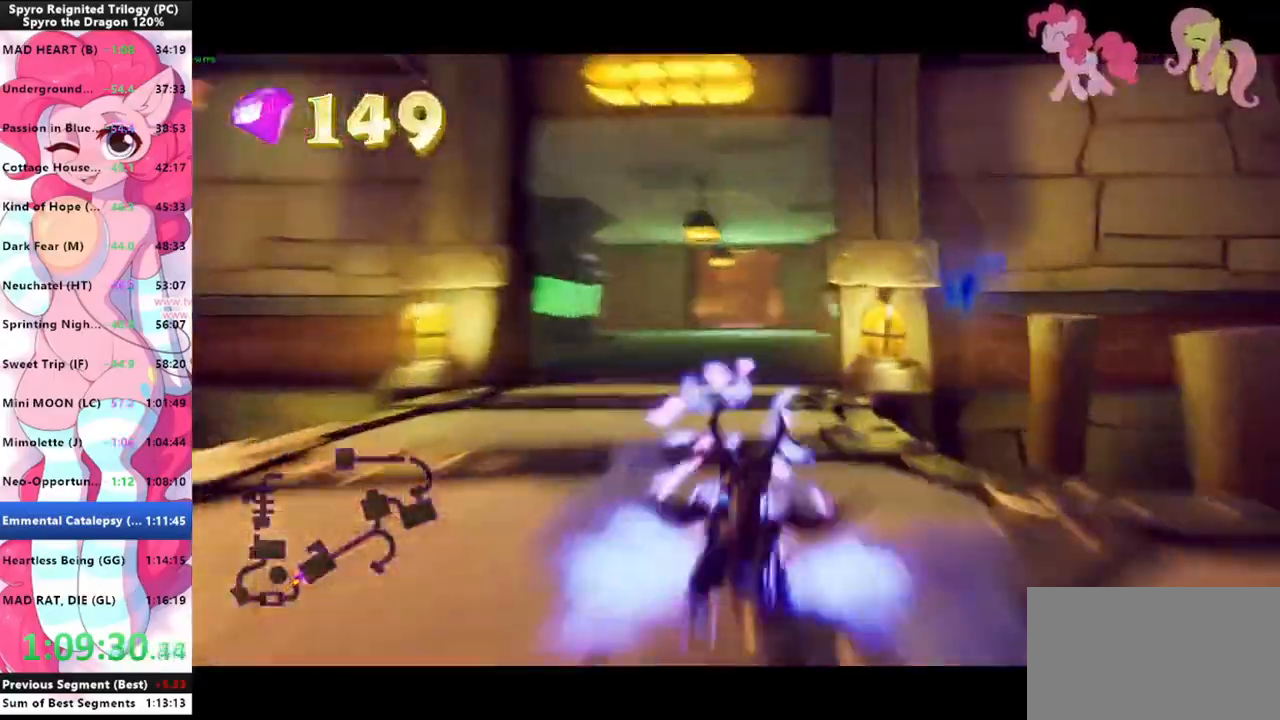
{"keys": ["shift"], "mouse": [], "mouse_move": "up", "events": []}
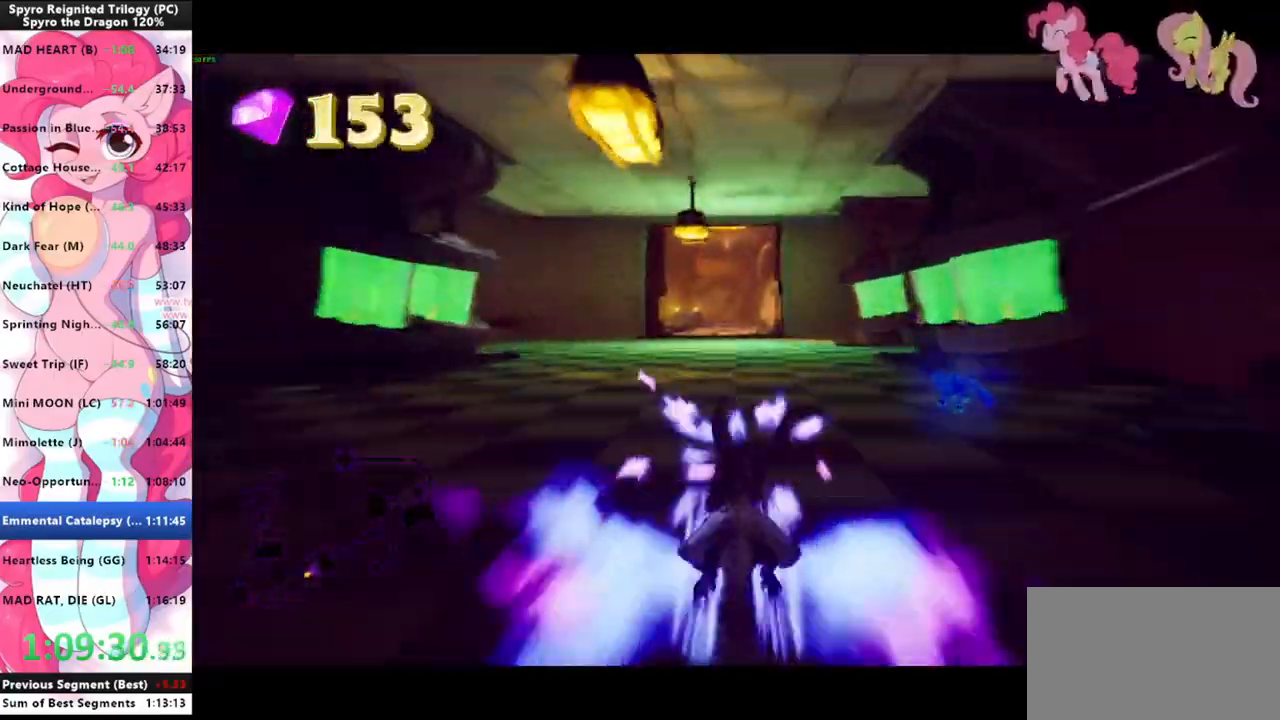
{"keys": ["shift"], "mouse": [], "mouse_move": "still", "events": []}
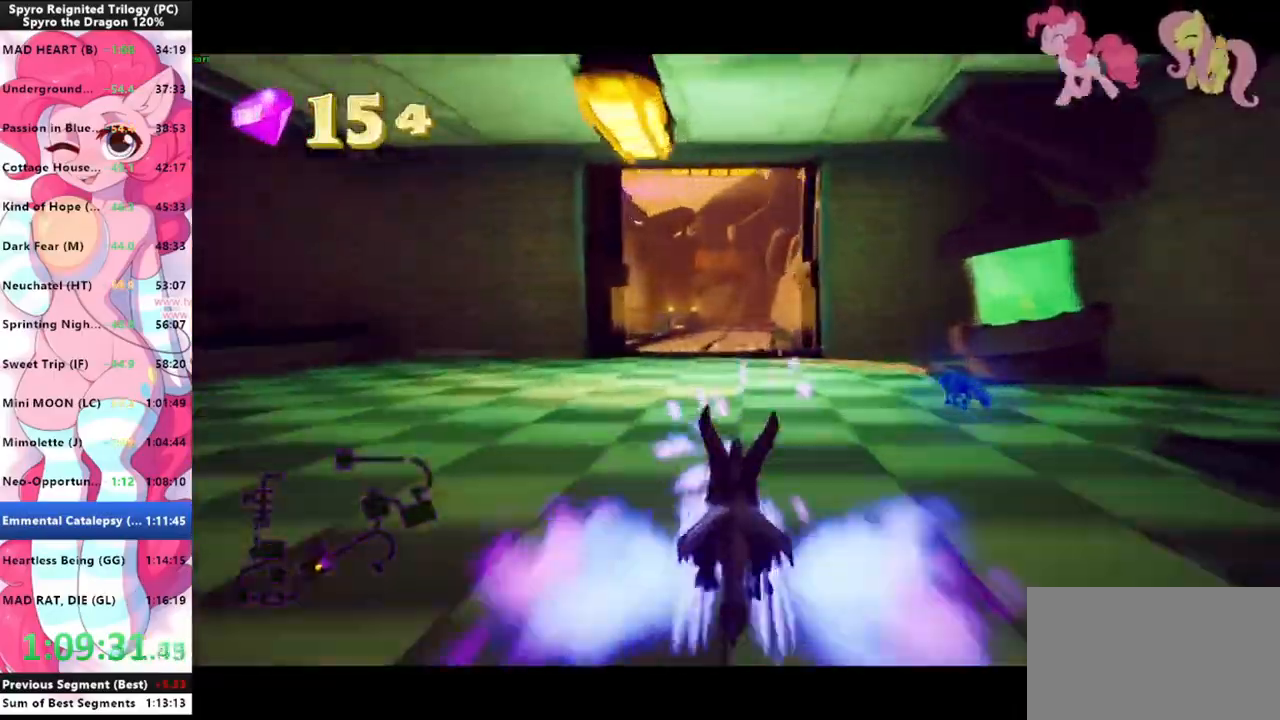
{"keys": ["shift"], "mouse": [], "mouse_move": "still", "events": []}
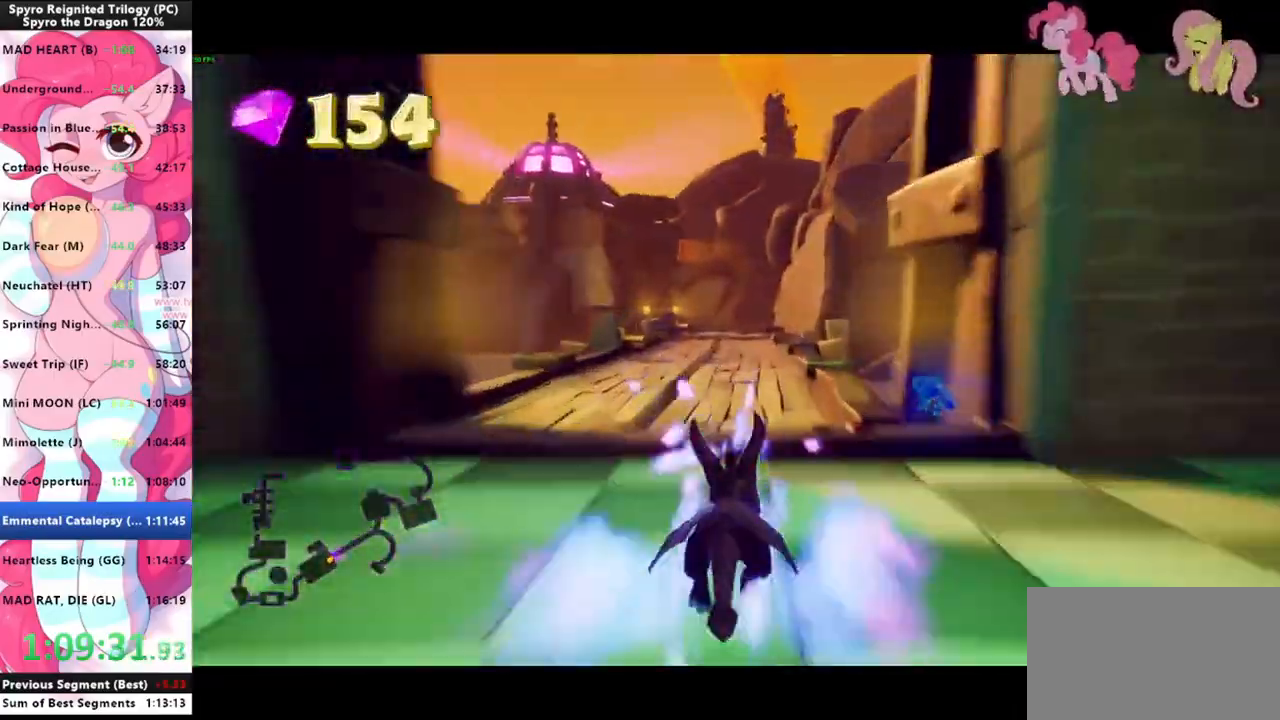
{"keys": ["shift"], "mouse": [], "mouse_move": "up-right", "events": []}
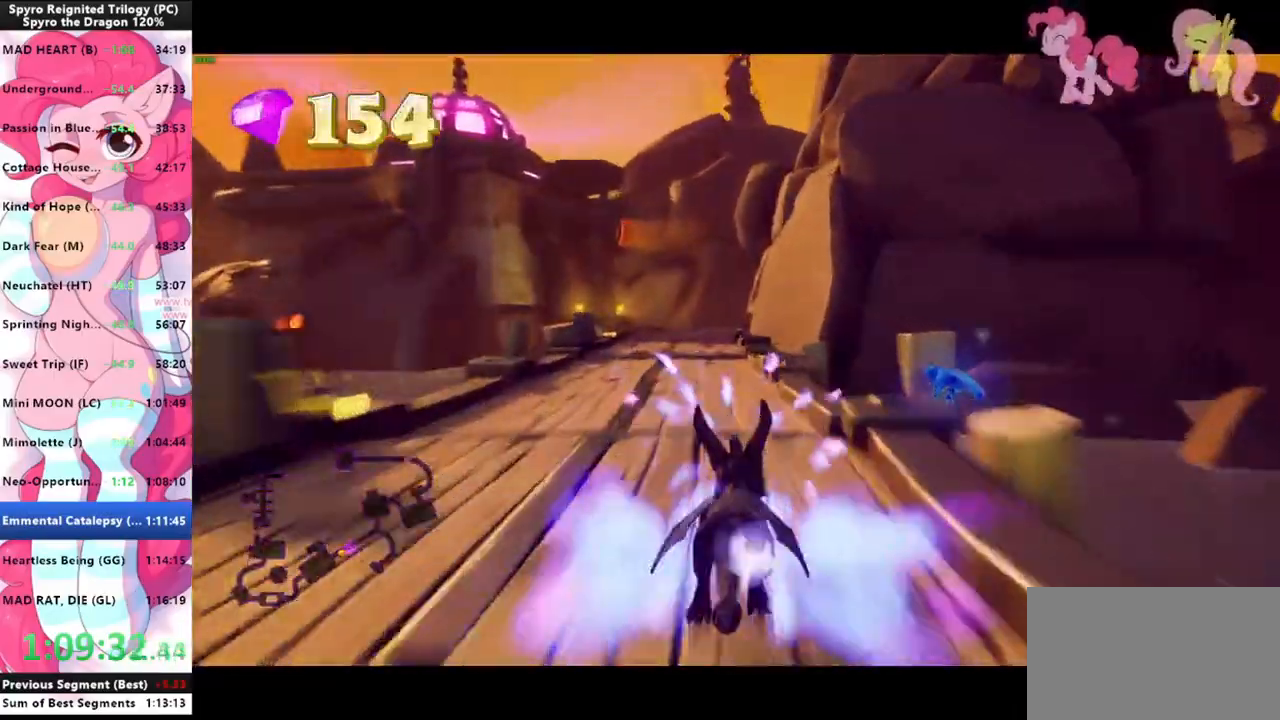
{"keys": ["shift"], "mouse": [], "mouse_move": "still", "events": []}
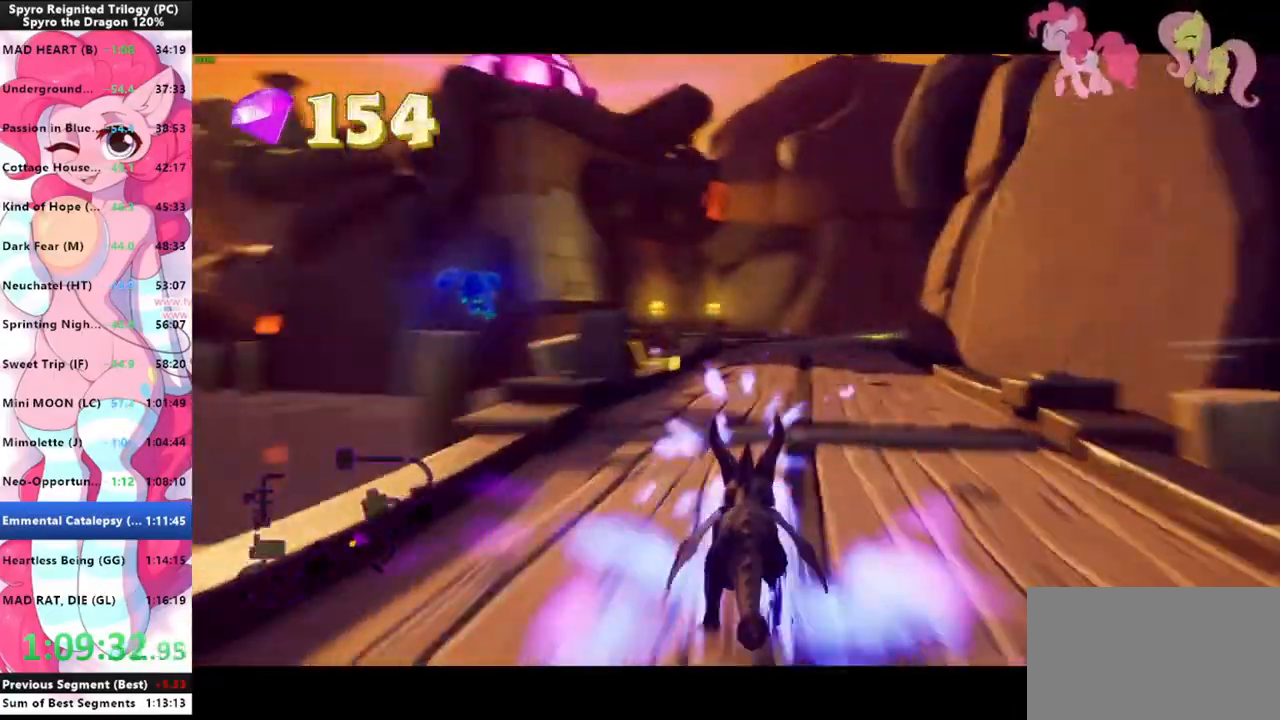
{"keys": ["shift"], "mouse": [], "mouse_move": "still", "events": []}
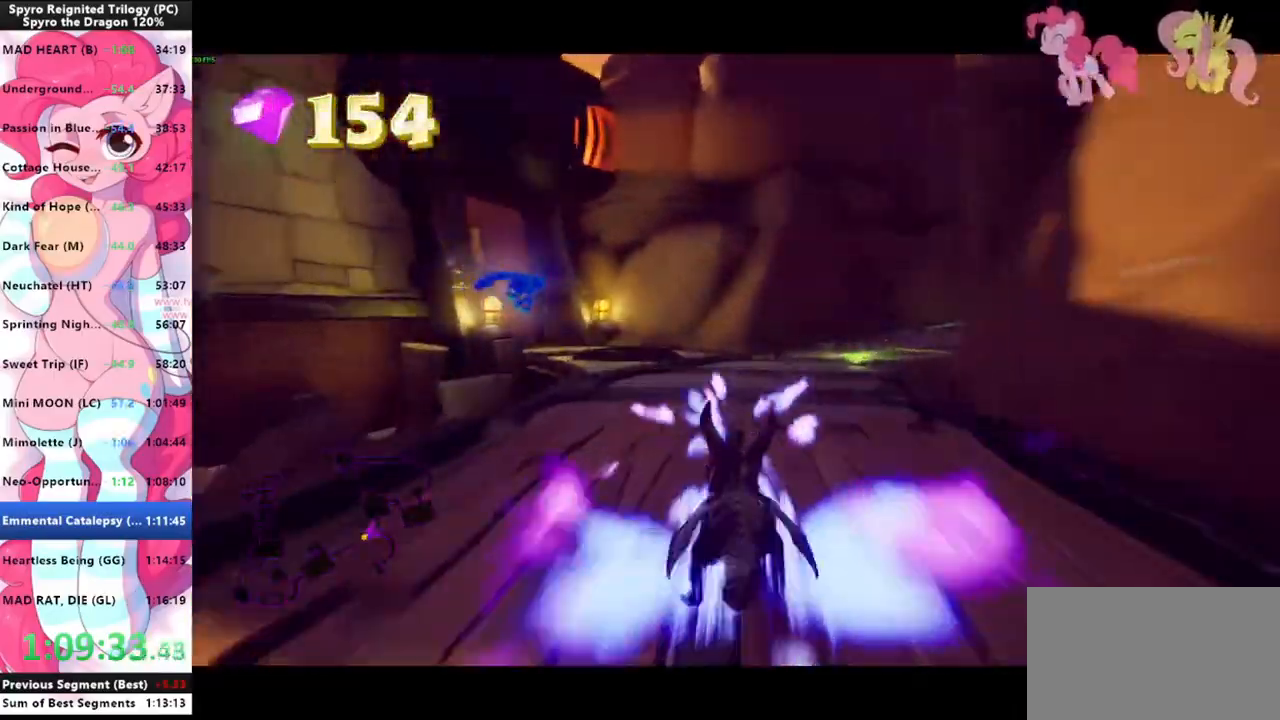
{"keys": ["shift"], "mouse": [], "mouse_move": "right", "events": []}
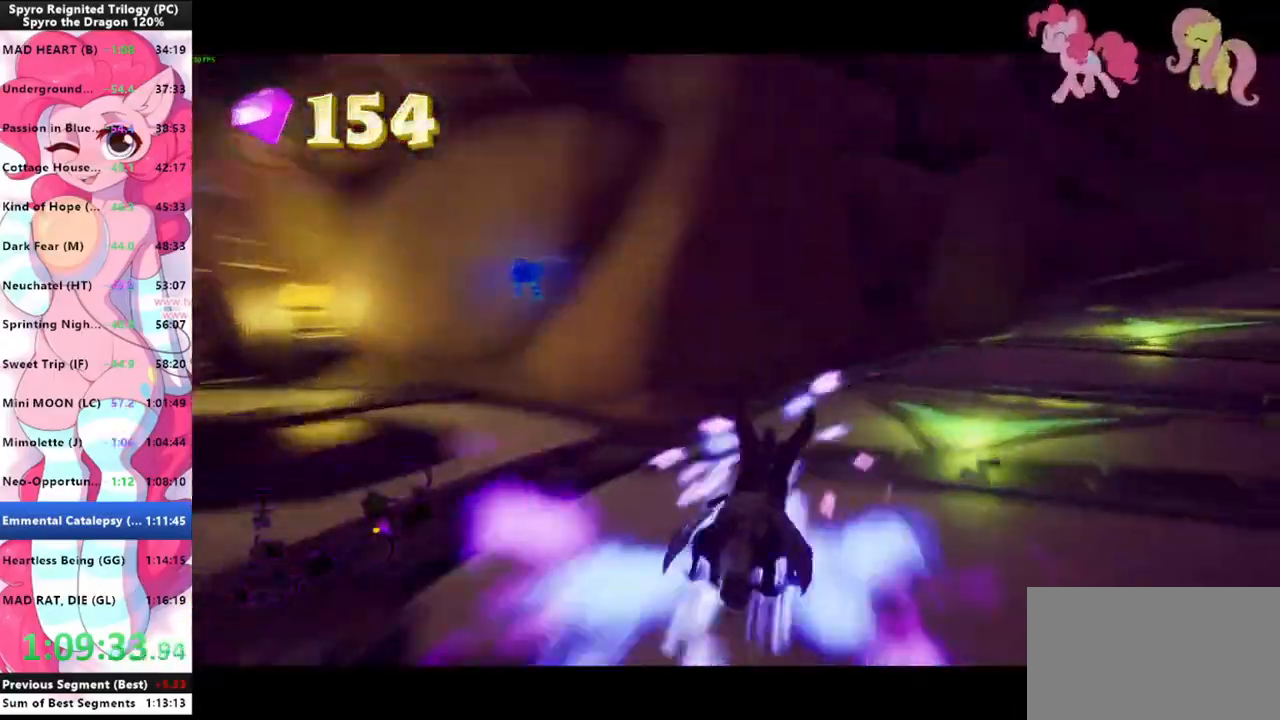
{"keys": ["shift"], "mouse": [], "mouse_move": "right", "events": []}
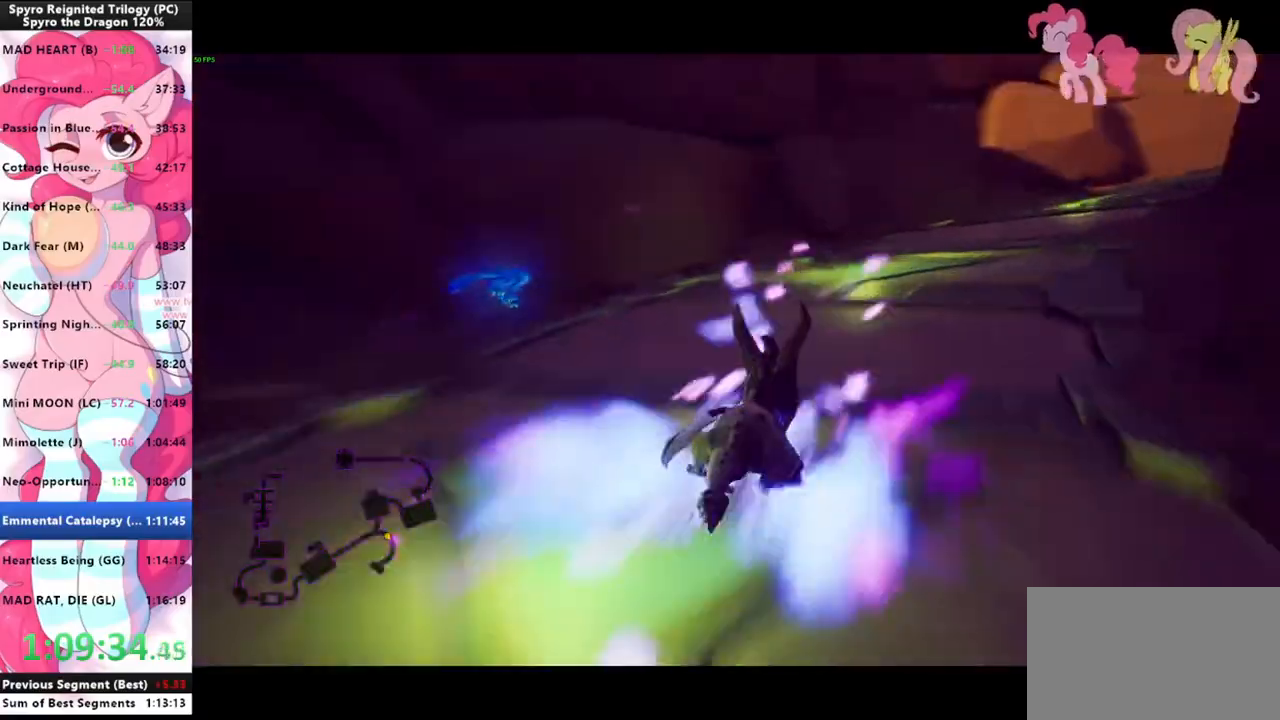
{"keys": ["shift"], "mouse": [], "mouse_move": "right", "events": []}
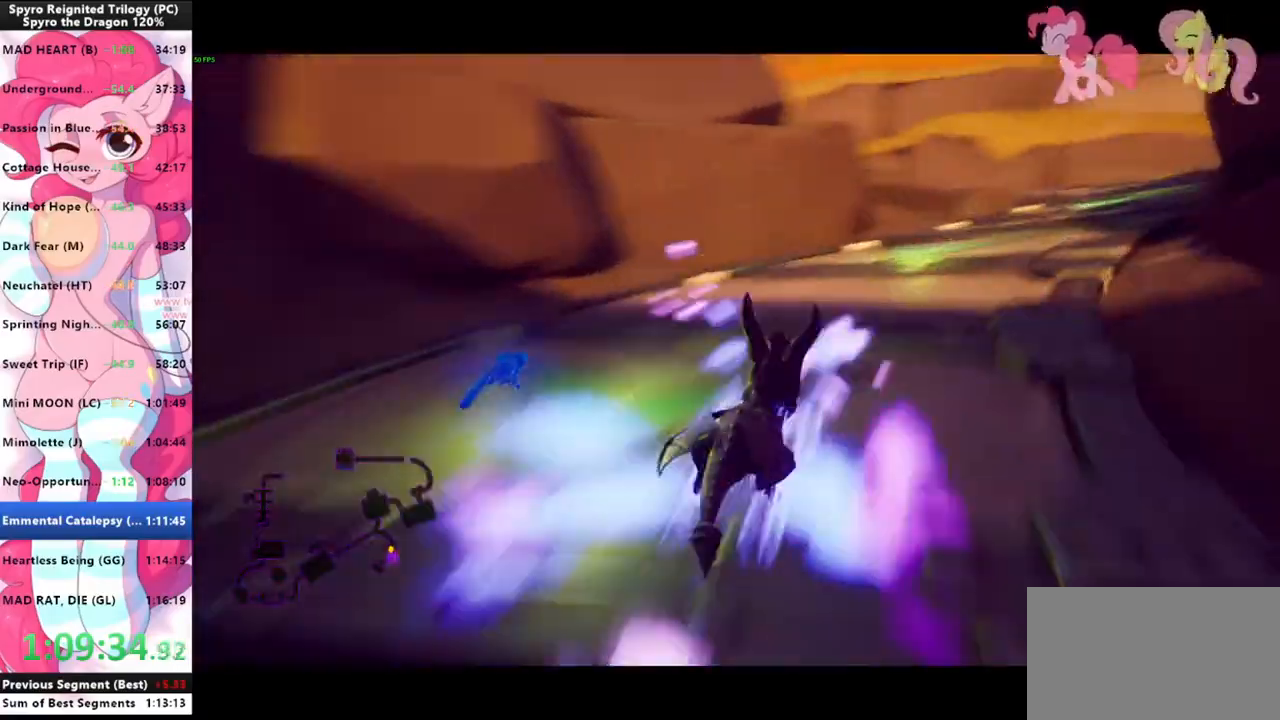
{"keys": ["shift"], "mouse": [], "mouse_move": "still", "events": []}
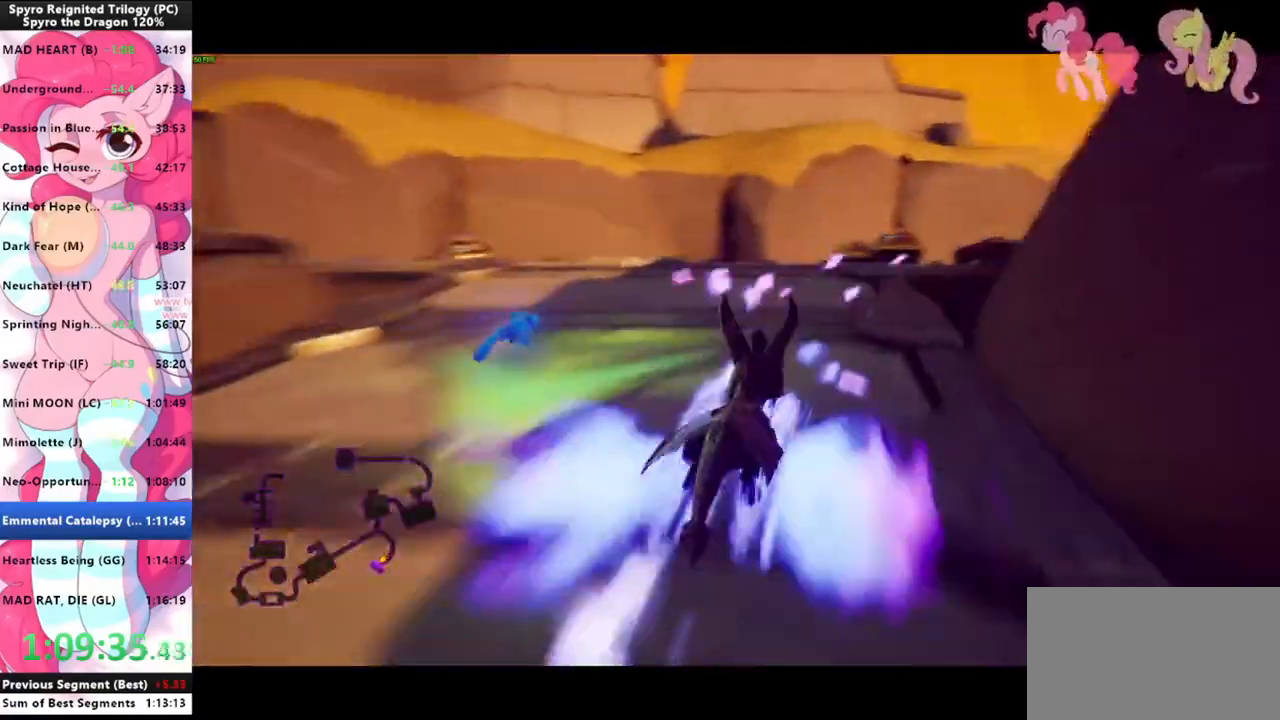
{"keys": ["shift"], "mouse": [], "mouse_move": "right", "events": []}
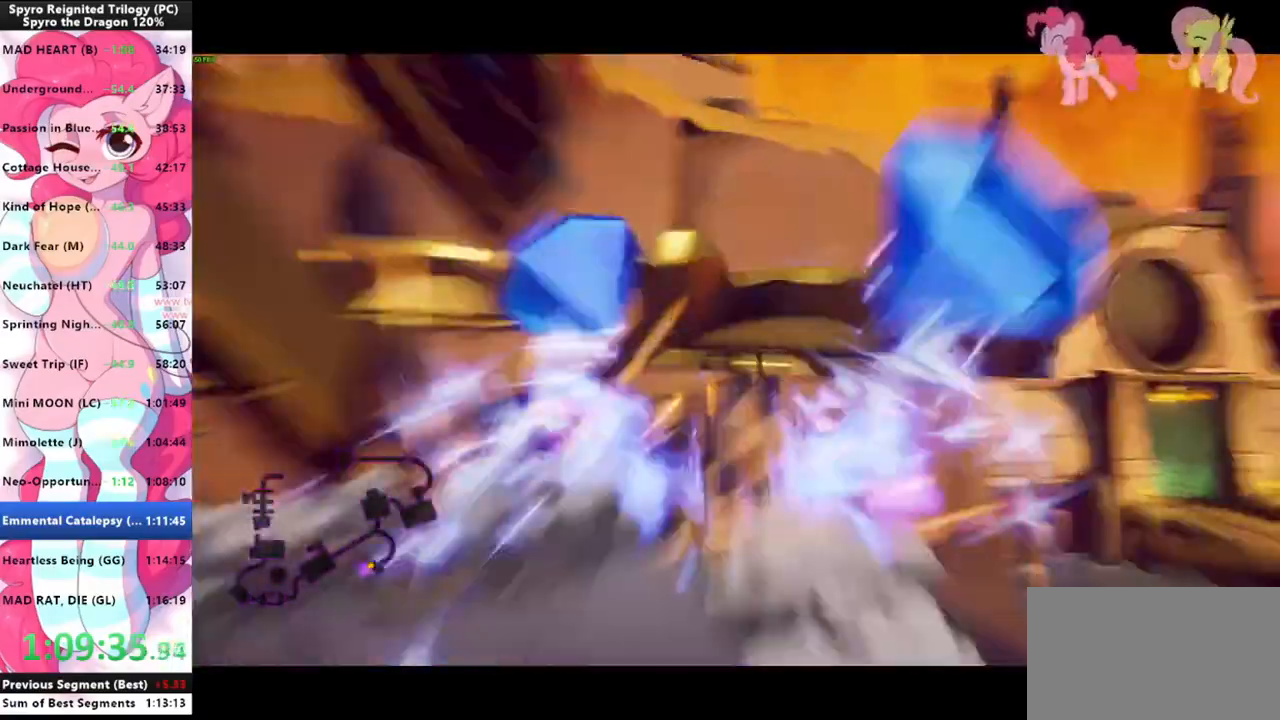
{"keys": ["shift", "space"], "mouse": [], "mouse_move": "up", "events": [[133, "space", "down"]]}
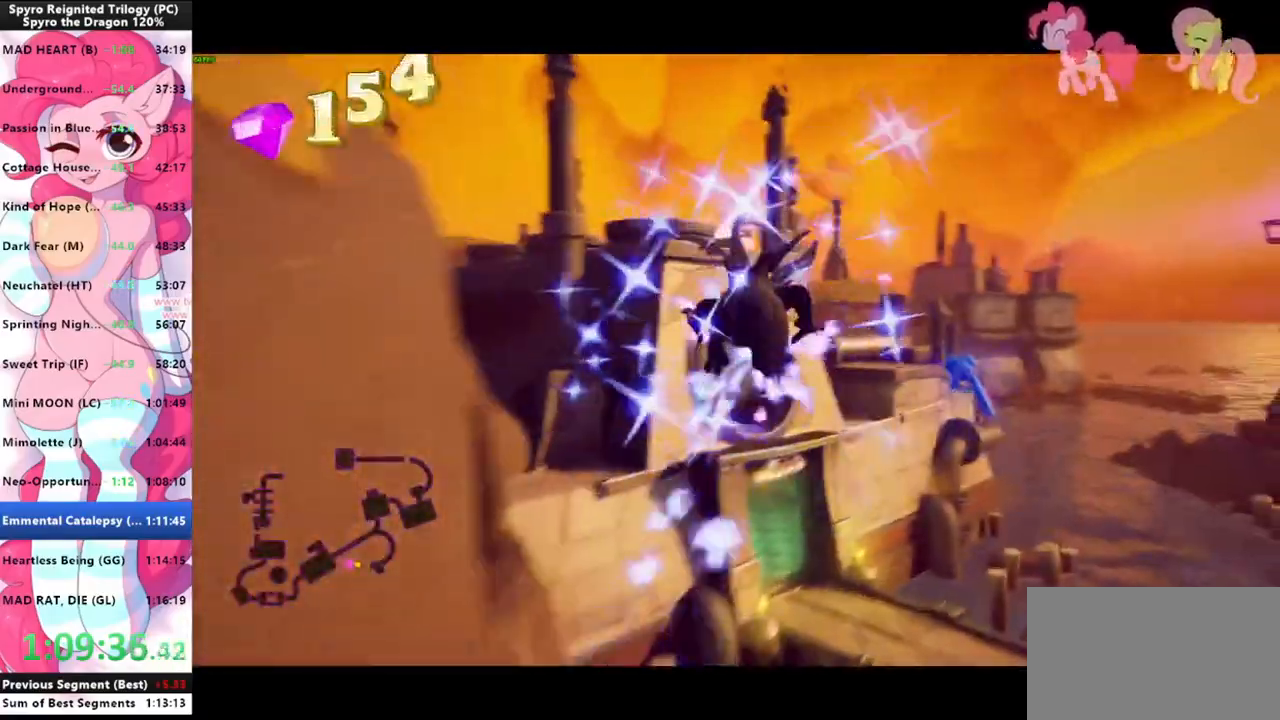
{"keys": ["shift"], "mouse": [], "mouse_move": "still", "events": [[300, "space", "up"]]}
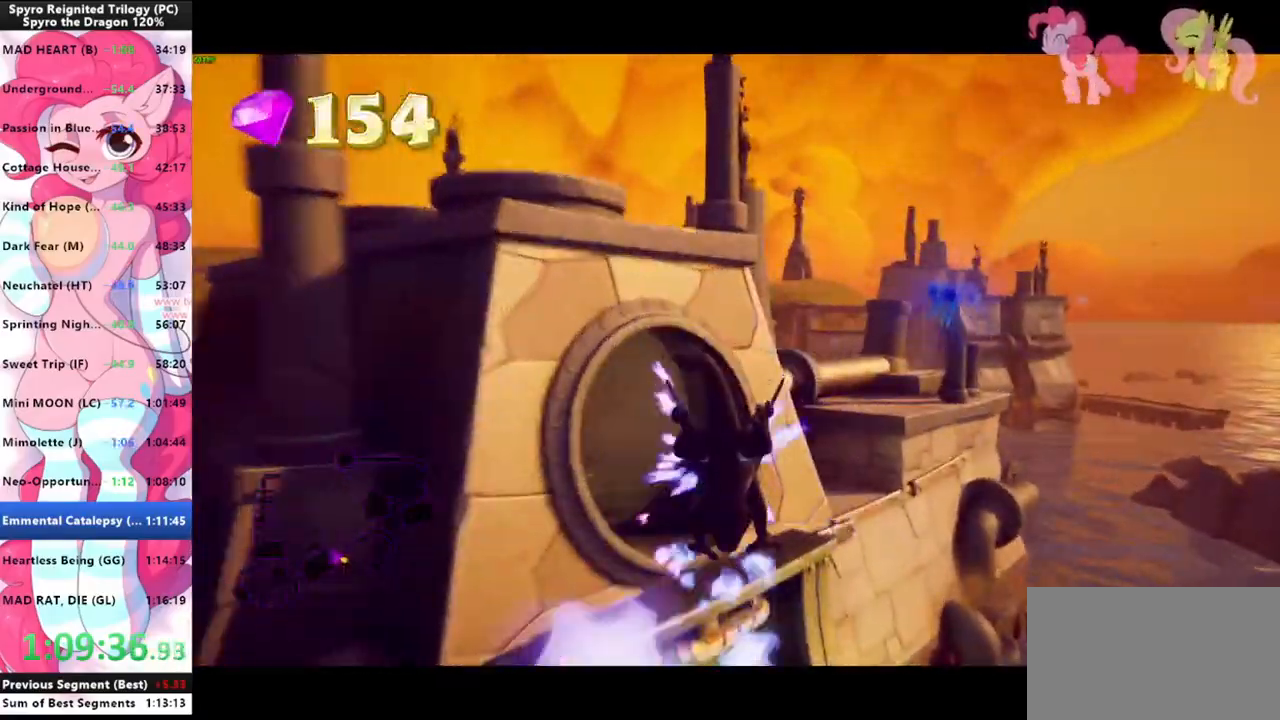
{"keys": ["a", "w"], "mouse": [], "events": [[200, "w", "down"], [267, "shift", "up"], [367, "space", "down"], [500, "a", "down"], [500, "space", "up"]]}
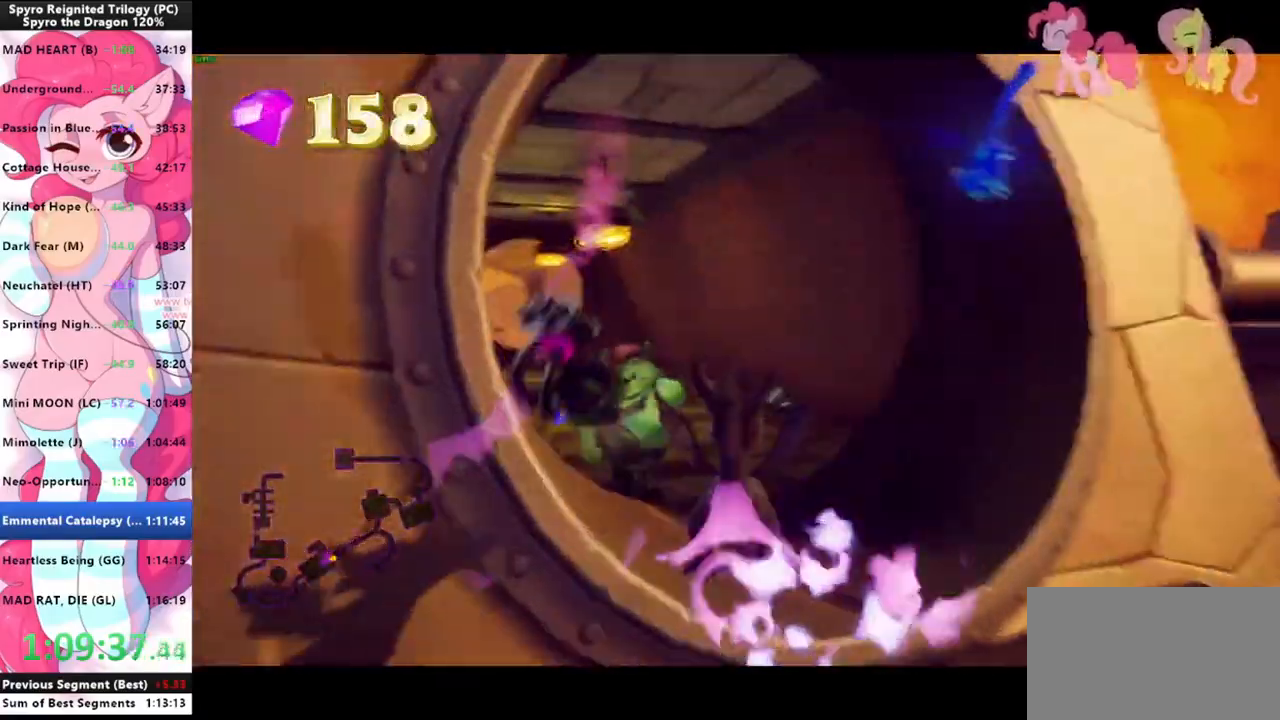
{"keys": ["space", "w"], "mouse": [], "mouse_move": "down-left", "events": [[100, "mouse_left", "down"], [133, "a", "up"], [133, "mouse_left", "up"], [267, "shift", "down"], [400, "shift", "up"], [467, "space", "down"]]}
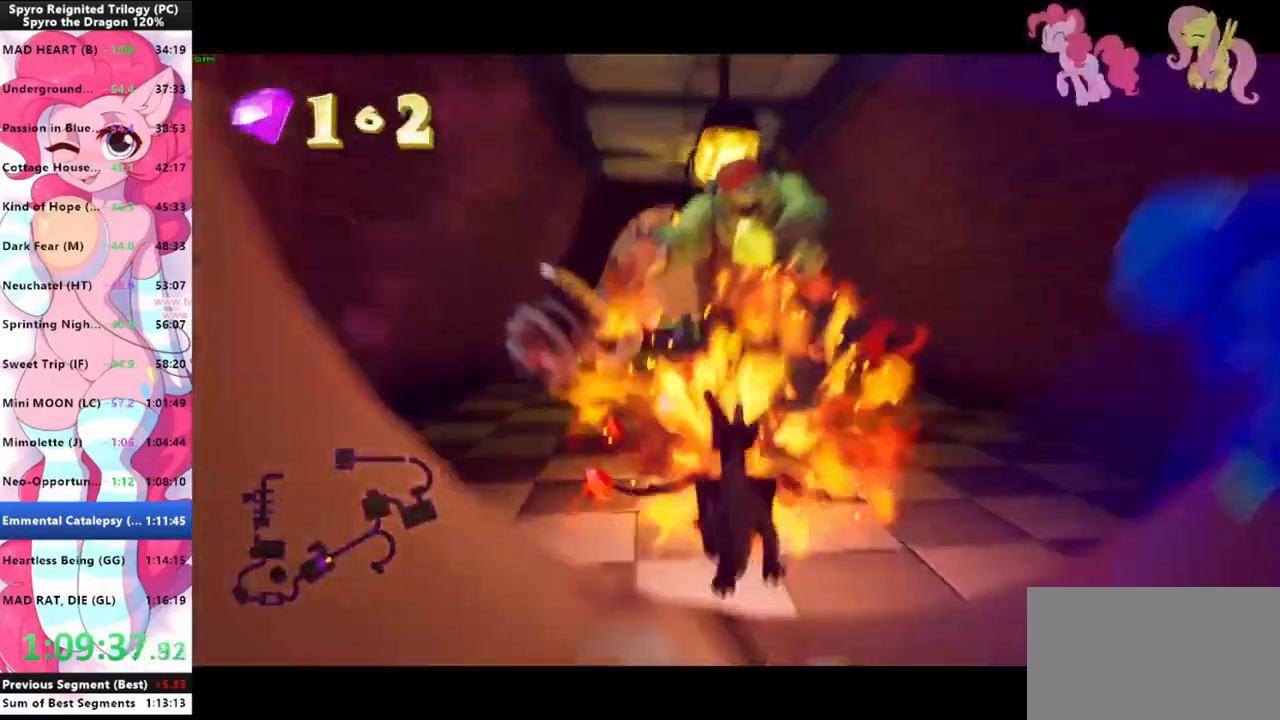
{"keys": ["a"], "mouse": [], "mouse_move": "left", "events": [[67, "space", "up"], [200, "shift", "down"], [333, "w", "up"], [433, "a", "down"], [433, "shift", "up"]]}
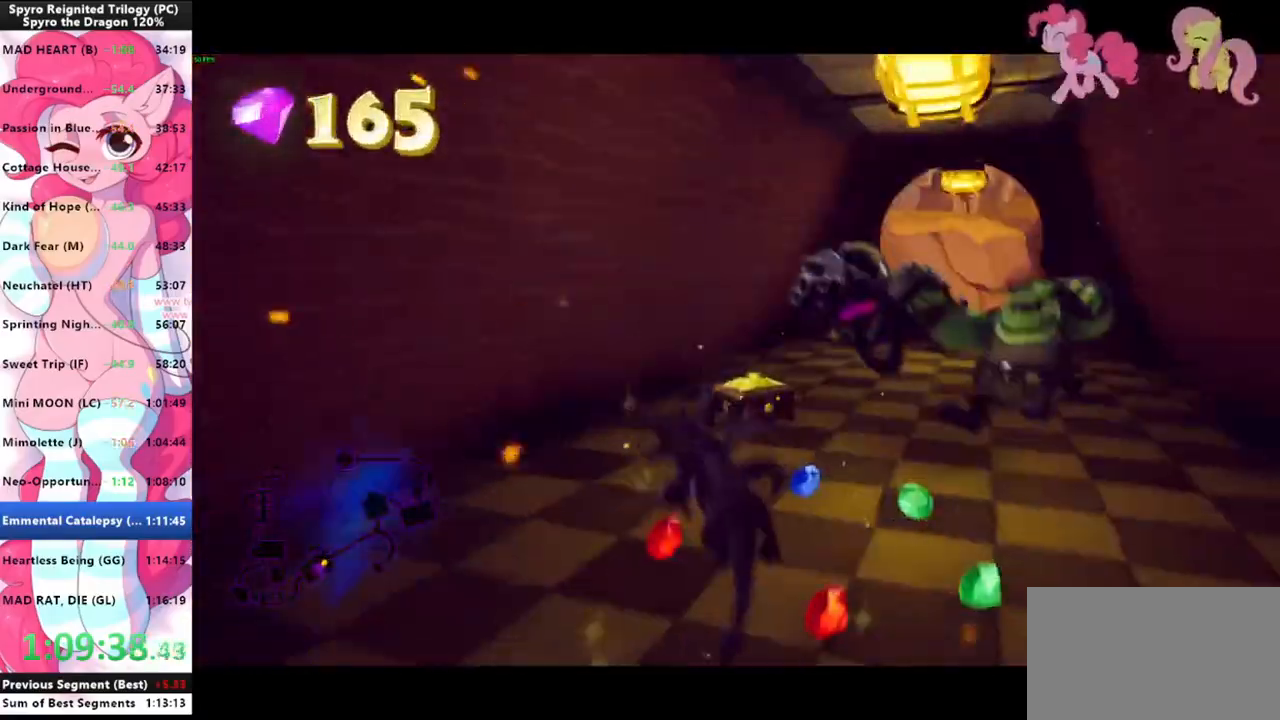
{"keys": ["w"], "mouse": [], "mouse_move": "up", "events": [[67, "s", "down"], [167, "a", "up"], [367, "s", "up"], [500, "w", "down"]]}